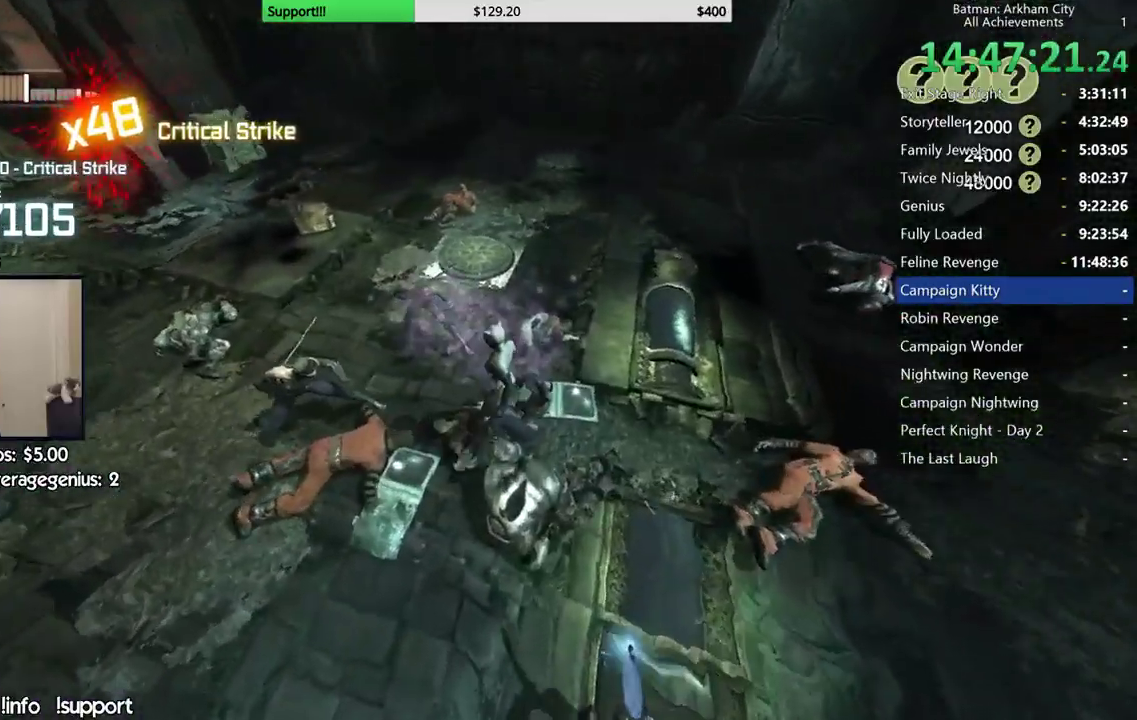
Gameplay with a controller (Xbox layout); each line is a JSON object with the inputs held at the frame after it. "events" lists button and stick changes between this image and that frame as [ms after this image, input, new state], when the widget could be followed in between. Not read: L2.
{"buttons": [], "left_stick": "left", "right_stick": "center", "events": [[17, "X", "down"], [117, "left_stick", "left"], [133, "X", "up"], [183, "X", "down"], [317, "X", "up"], [383, "X", "down"], [500, "X", "up"]]}
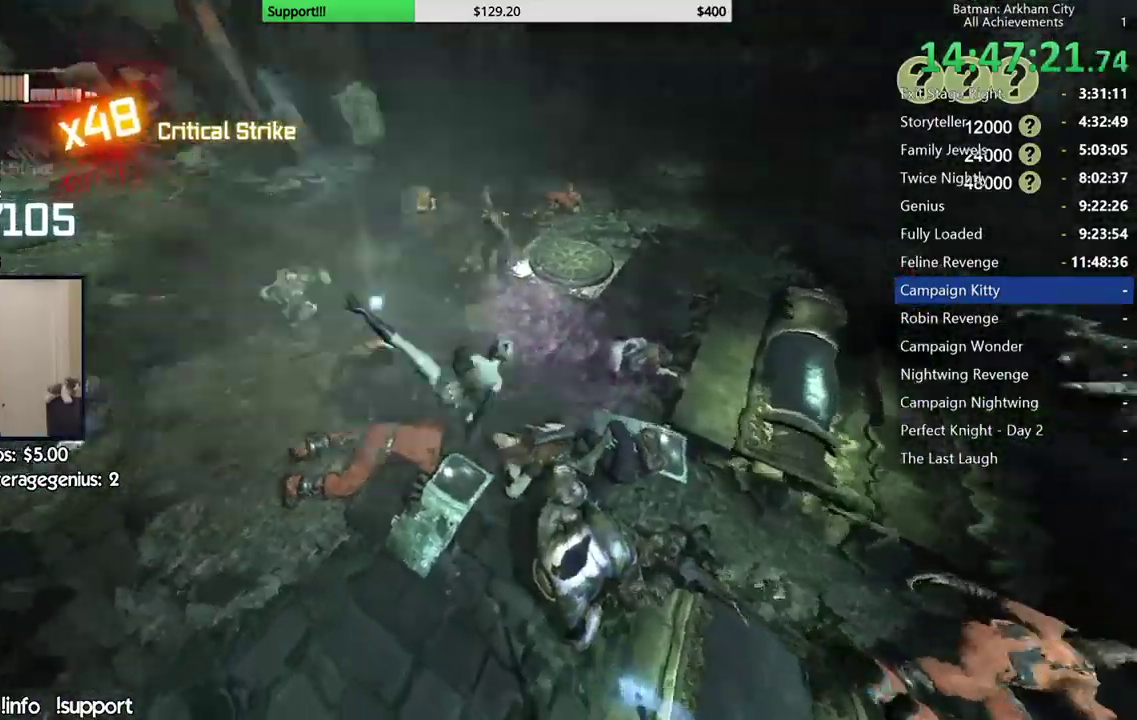
{"buttons": [], "left_stick": "up-left", "right_stick": "center", "events": [[50, "X", "down"], [67, "left_stick", "up-left"], [183, "X", "up"], [233, "X", "down"], [367, "X", "up"]]}
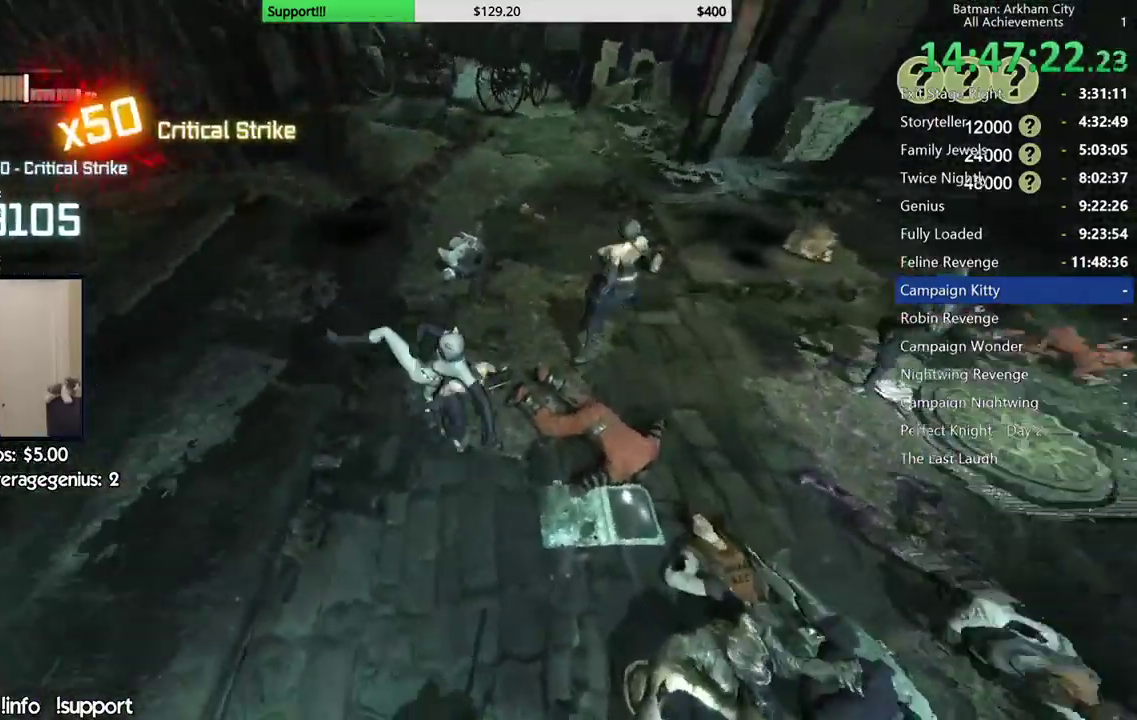
{"buttons": [], "left_stick": "up", "right_stick": "center", "events": [[50, "left_stick", "up"], [150, "X", "down"], [200, "left_stick", "up-right"], [250, "X", "up"], [333, "X", "down"], [450, "X", "up"], [500, "left_stick", "up"]]}
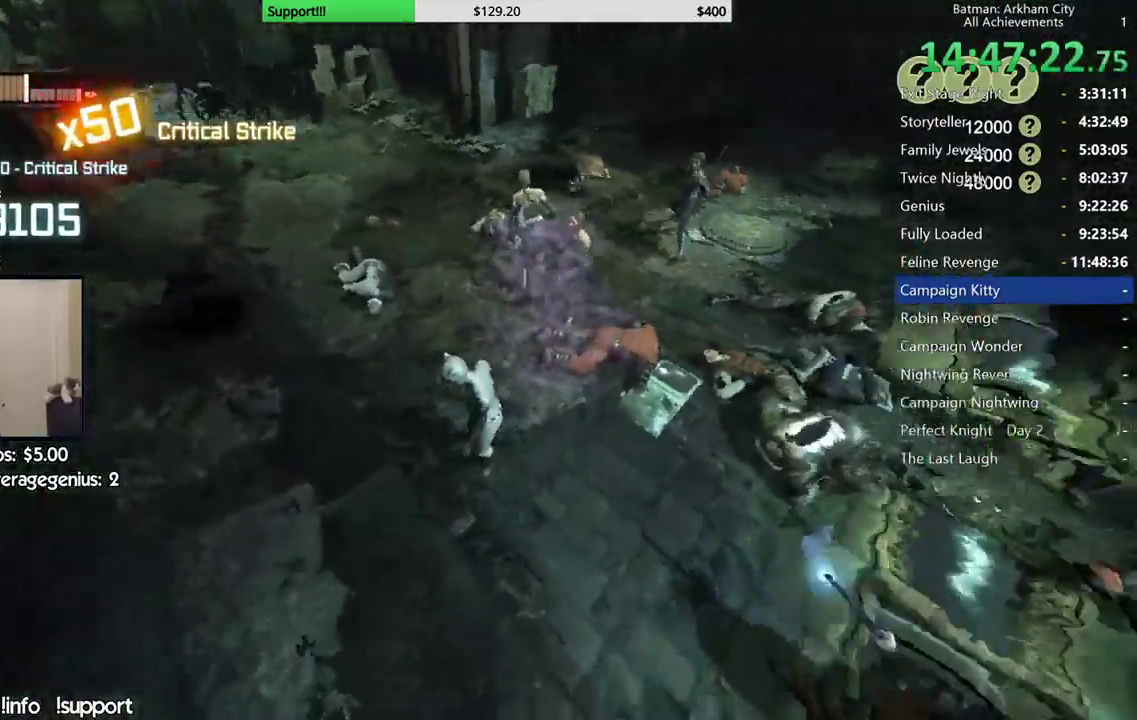
{"buttons": ["X"], "left_stick": "up", "right_stick": "center", "events": [[17, "X", "down"], [117, "X", "up"], [200, "X", "down"], [317, "X", "up"], [383, "X", "down"]]}
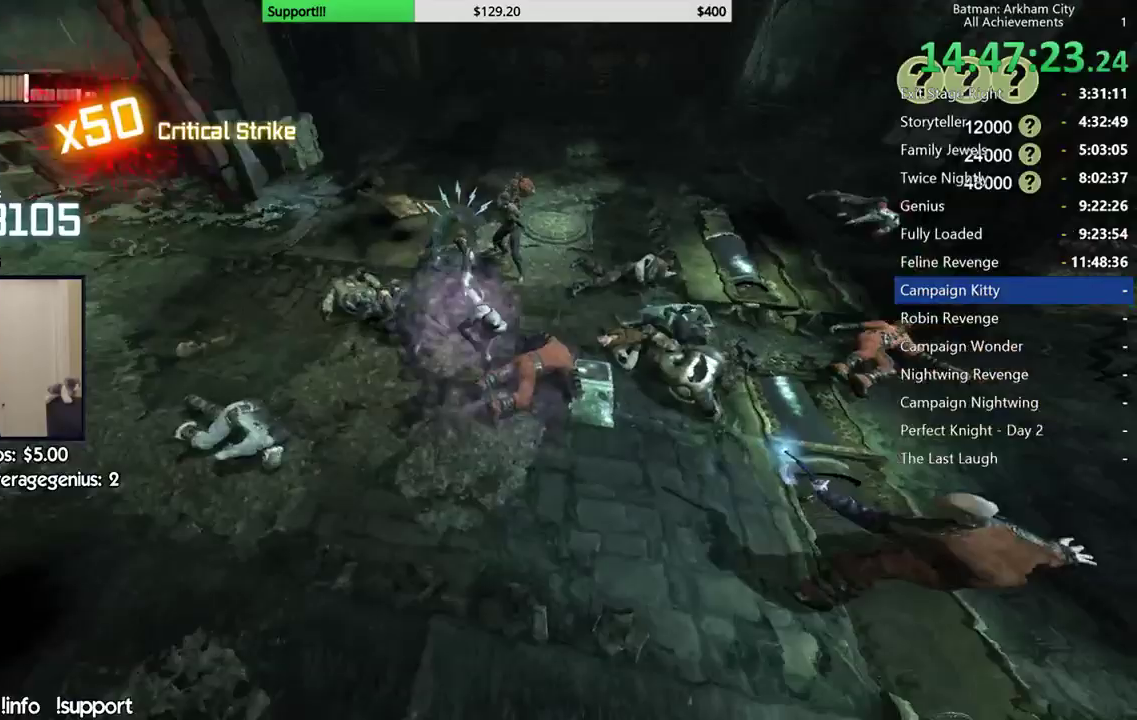
{"buttons": ["X"], "left_stick": "up-left", "right_stick": "center", "events": [[17, "X", "up"], [83, "X", "down"], [167, "left_stick", "up-left"], [200, "X", "up"], [250, "X", "down"], [383, "X", "up"], [467, "X", "down"]]}
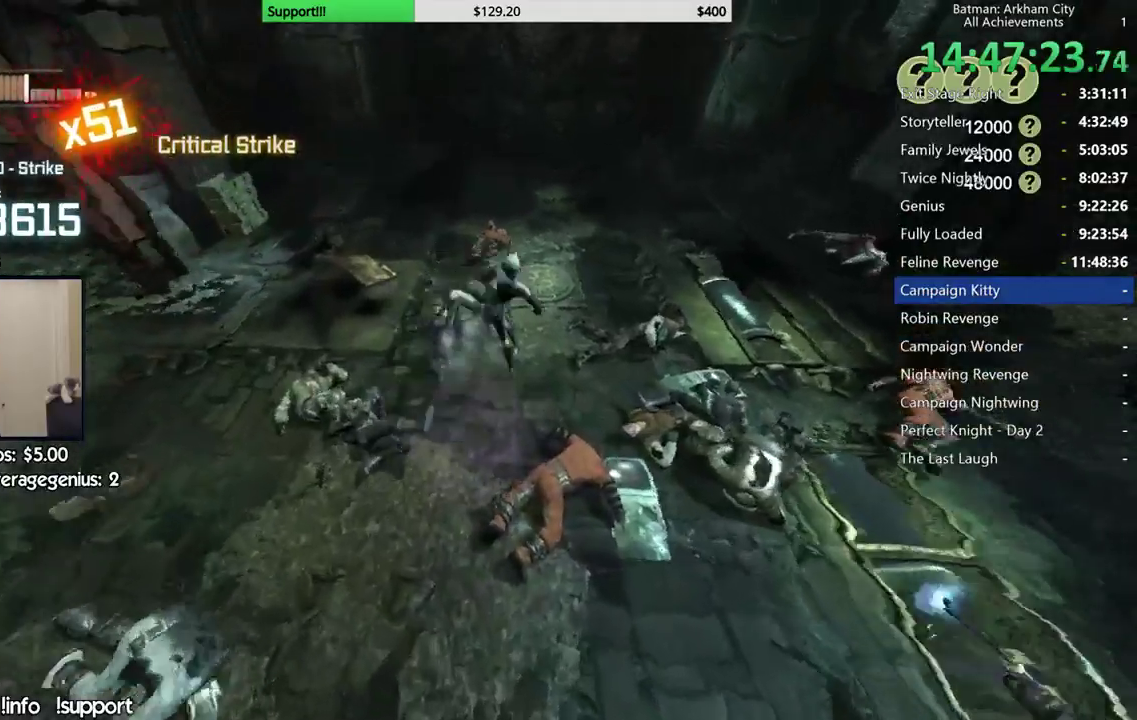
{"buttons": [], "left_stick": "up", "right_stick": "center", "events": [[83, "X", "up"], [383, "X", "down"], [417, "left_stick", "up"], [500, "X", "up"]]}
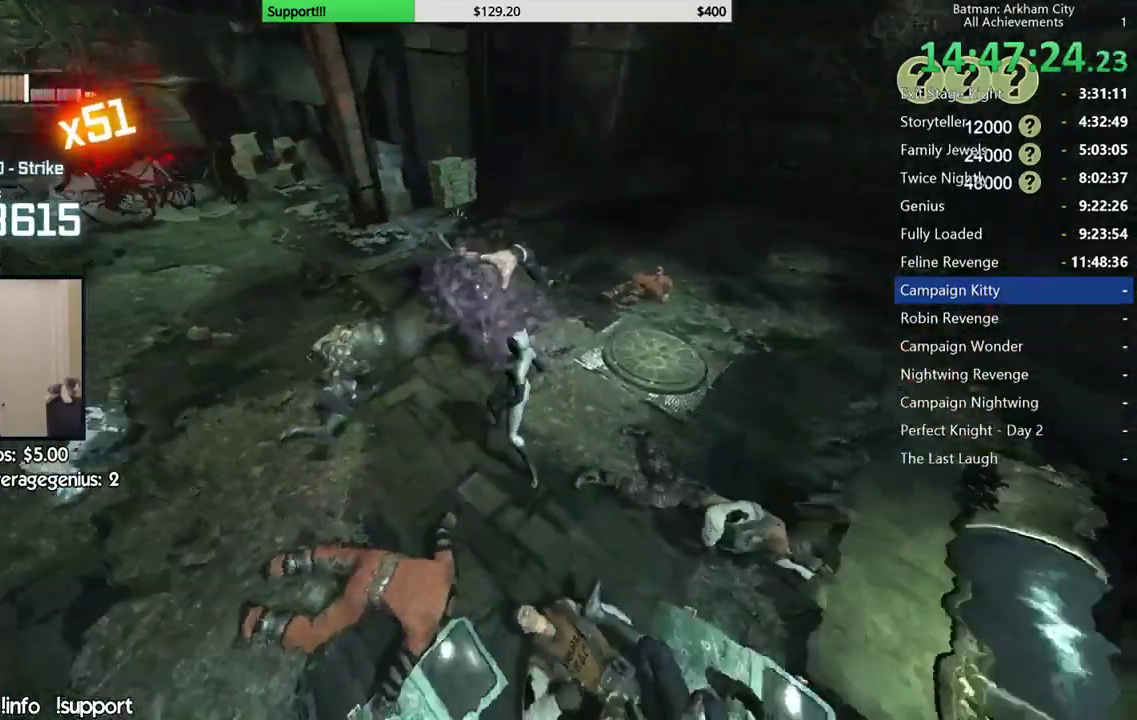
{"buttons": ["X"], "left_stick": "up", "right_stick": "center", "events": [[67, "X", "down"], [167, "X", "up"], [233, "X", "down"], [333, "X", "up"], [417, "X", "down"]]}
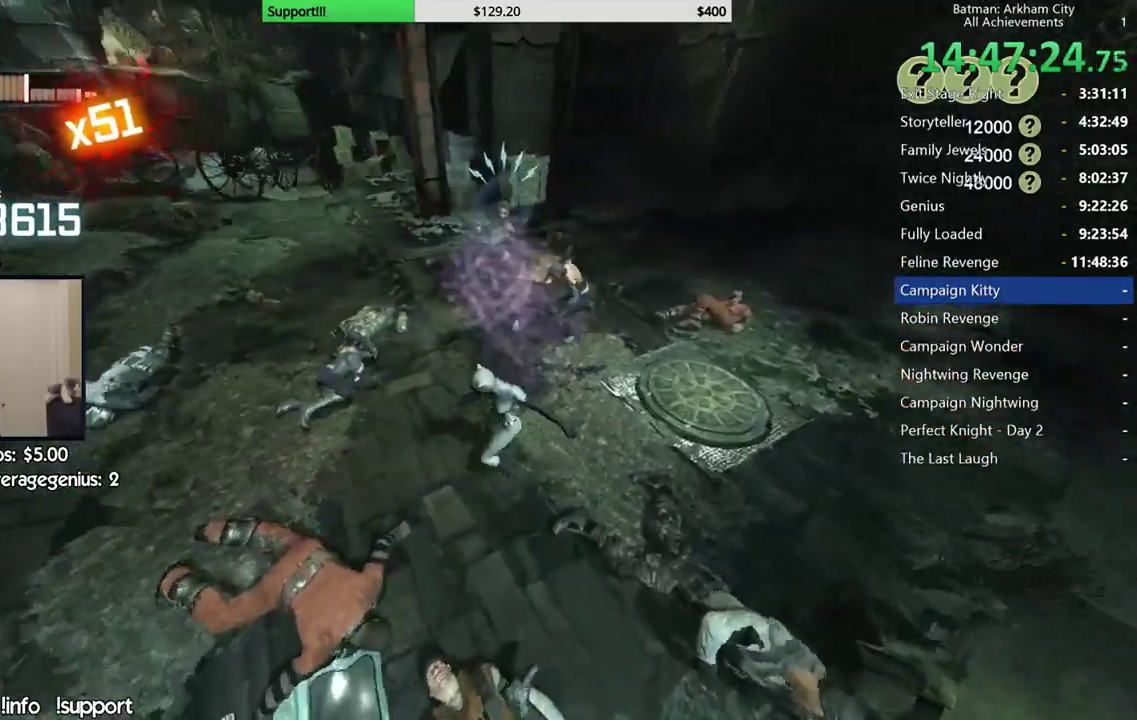
{"buttons": [], "left_stick": "up", "right_stick": "center", "events": [[33, "X", "up"], [117, "X", "down"], [217, "X", "up"], [317, "X", "down"], [417, "X", "up"]]}
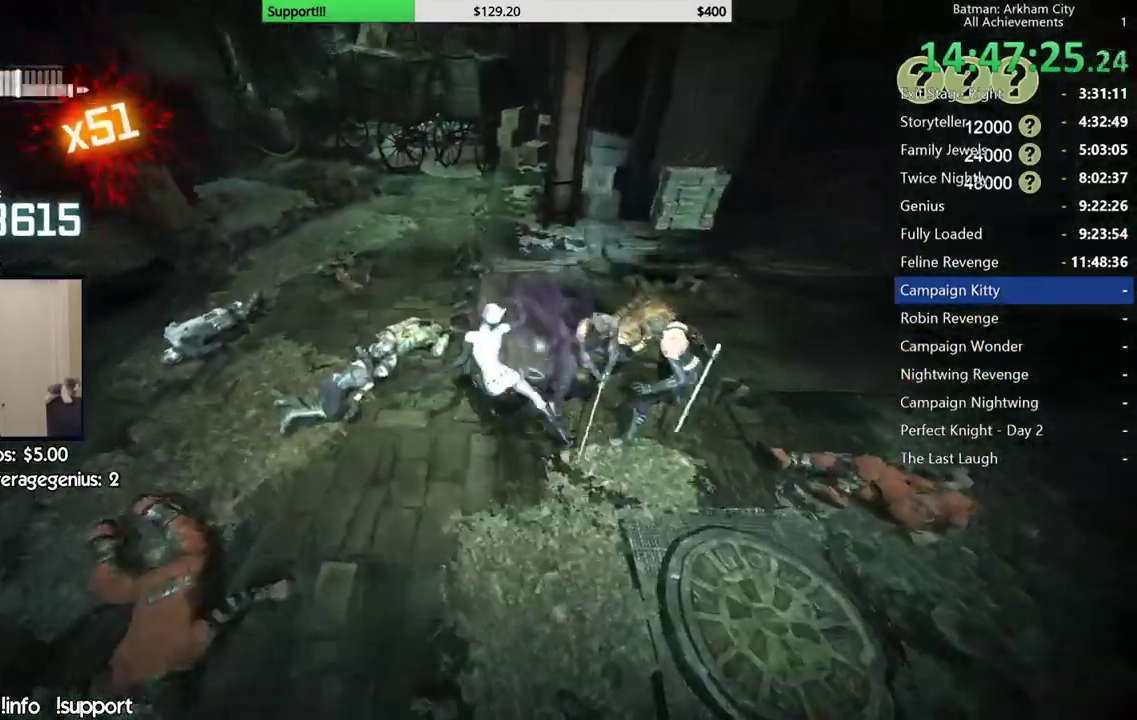
{"buttons": [], "left_stick": "up", "right_stick": "center", "events": [[17, "X", "down"], [117, "X", "up"], [200, "X", "down"], [317, "X", "up"], [400, "X", "down"], [500, "X", "up"]]}
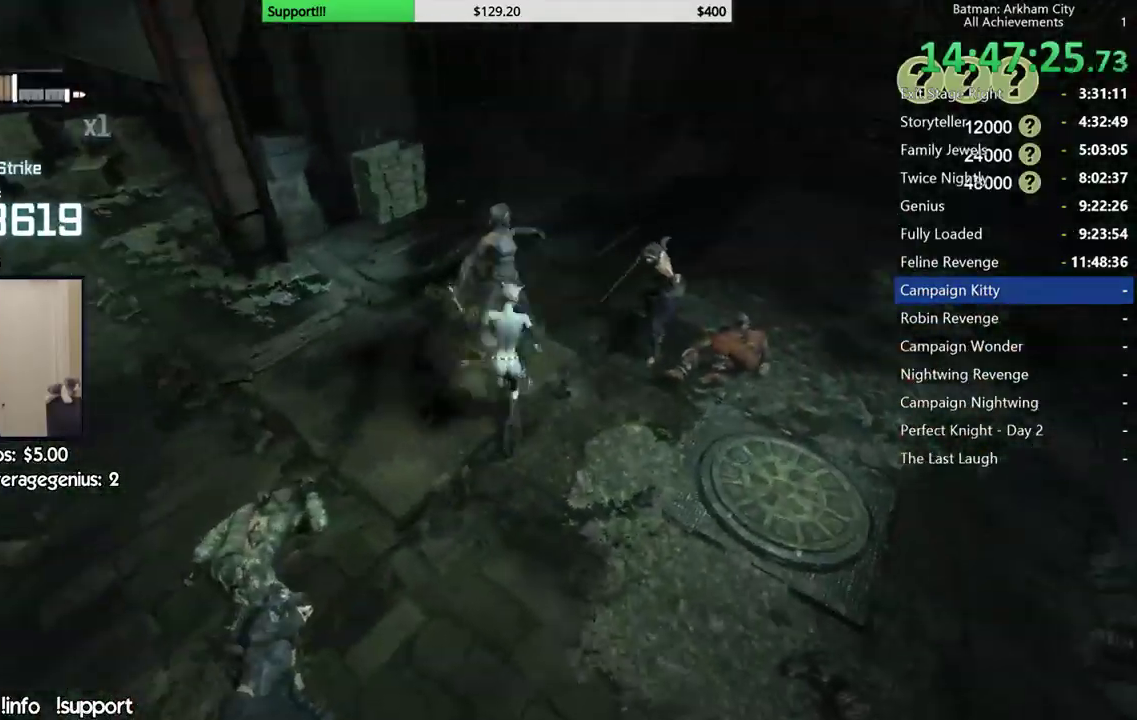
{"buttons": ["X"], "left_stick": "up", "right_stick": "center", "events": [[67, "X", "down"], [183, "X", "up"], [267, "X", "down"], [350, "X", "up"], [433, "X", "down"]]}
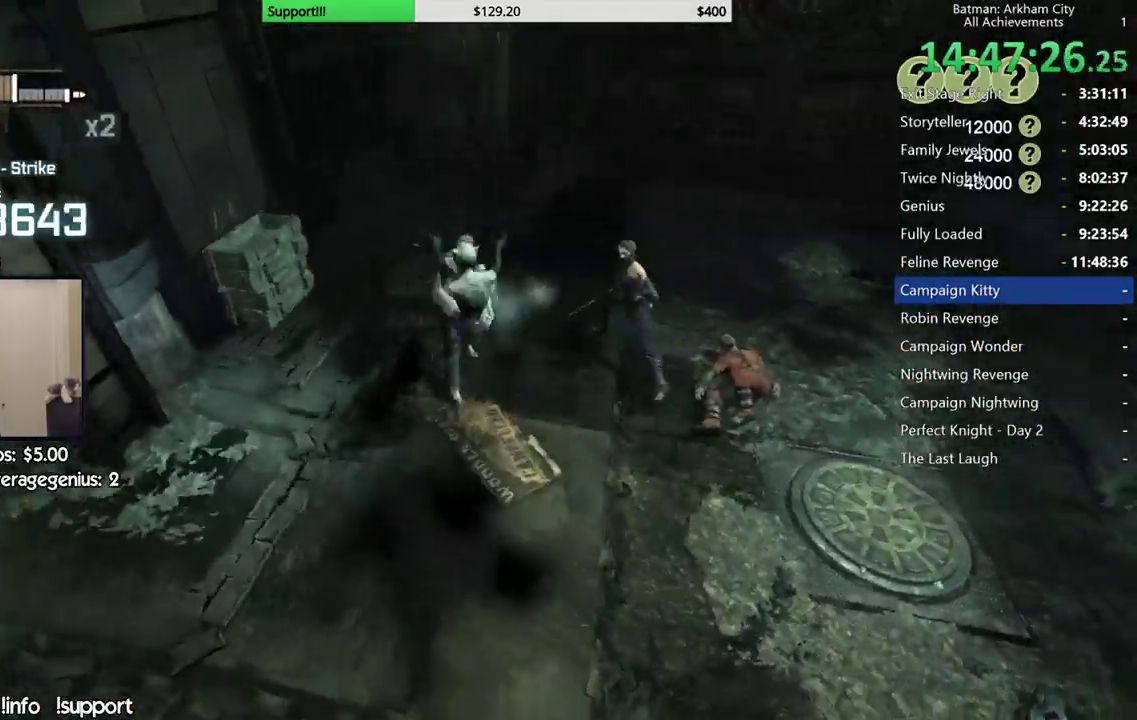
{"buttons": [], "left_stick": "up", "right_stick": "up-right", "events": [[33, "X", "up"], [167, "left_stick", "center"], [233, "right_stick", "right"], [383, "left_stick", "up"], [467, "right_stick", "up-right"]]}
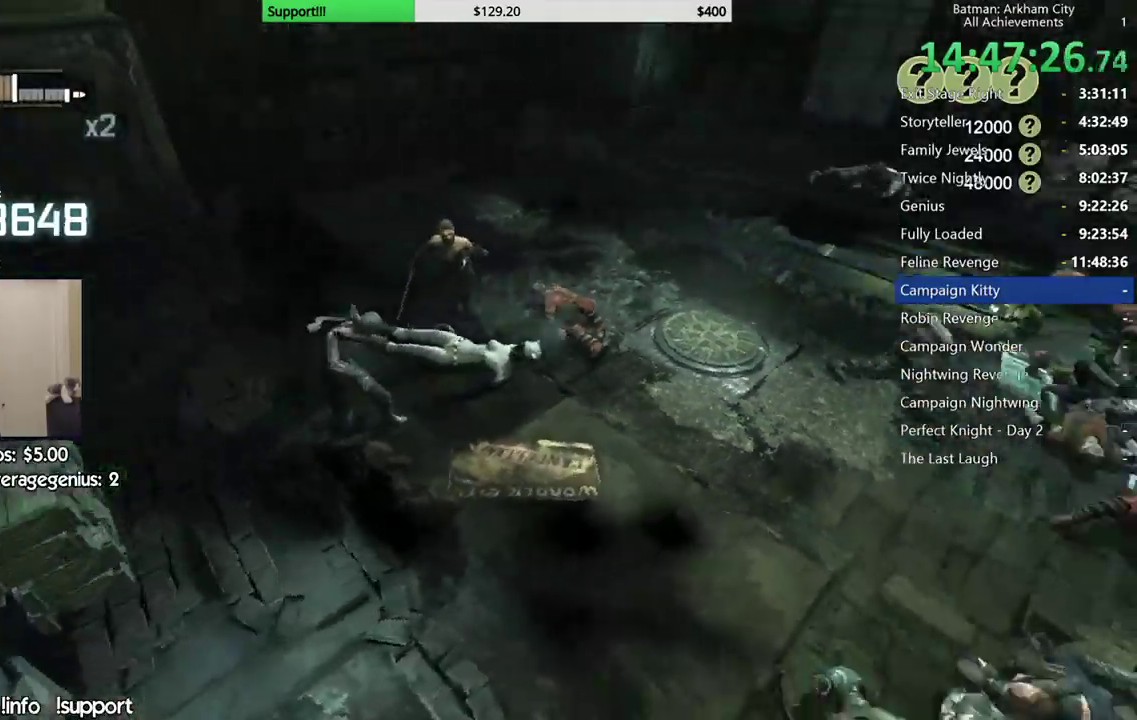
{"buttons": [], "left_stick": "up-right", "right_stick": "center", "events": [[33, "X", "down"], [50, "right_stick", "center"], [150, "X", "up"], [267, "X", "down"], [267, "left_stick", "up-left"], [383, "X", "up"], [417, "left_stick", "up"], [483, "left_stick", "up-right"]]}
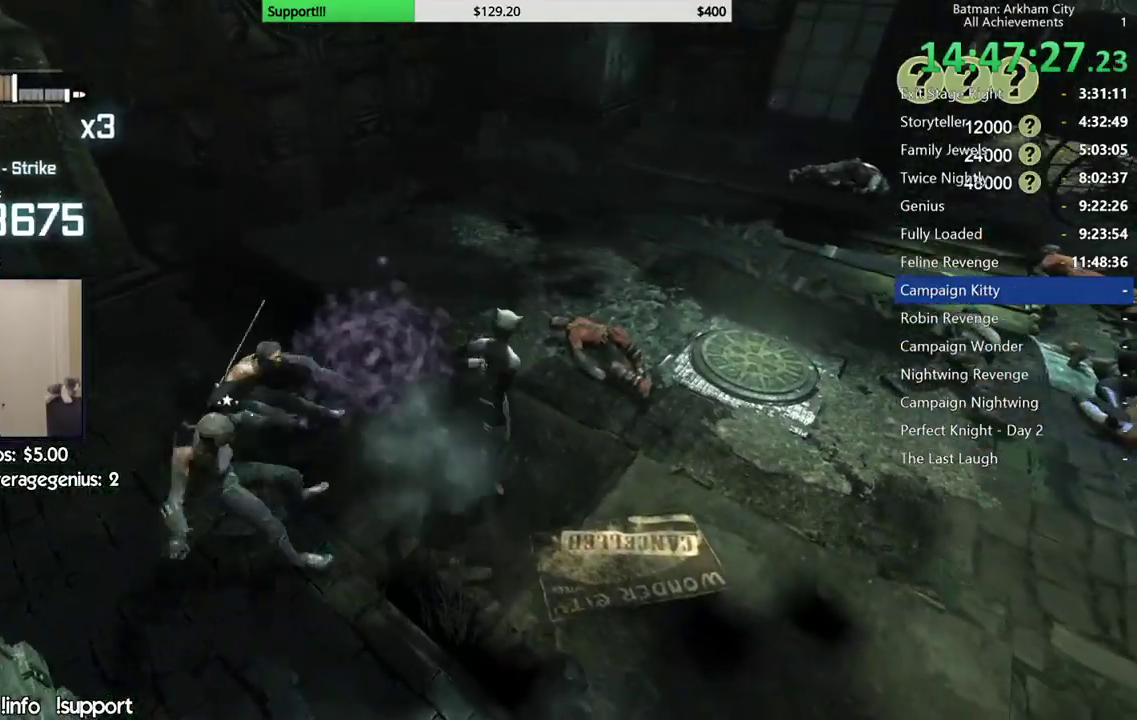
{"buttons": ["X"], "left_stick": "up-right", "right_stick": "right", "events": [[33, "right_stick", "right"], [350, "X", "down"]]}
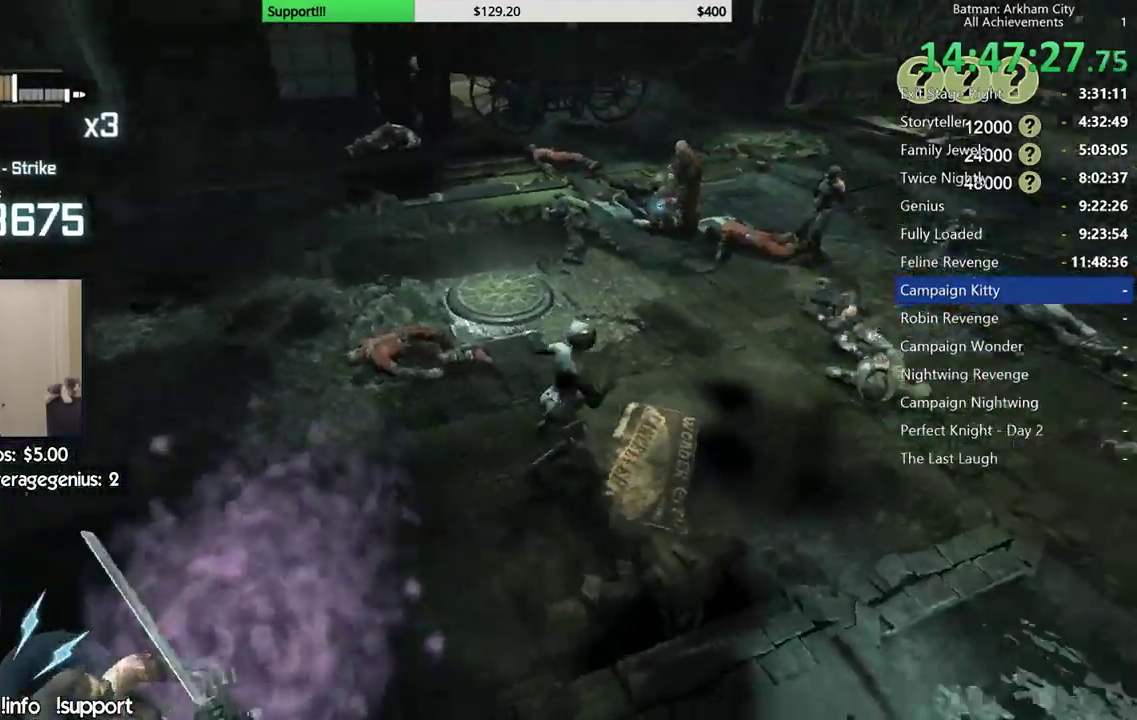
{"buttons": [], "left_stick": "up-right", "right_stick": "left", "events": [[33, "X", "up"], [83, "right_stick", "center"], [400, "right_stick", "left"]]}
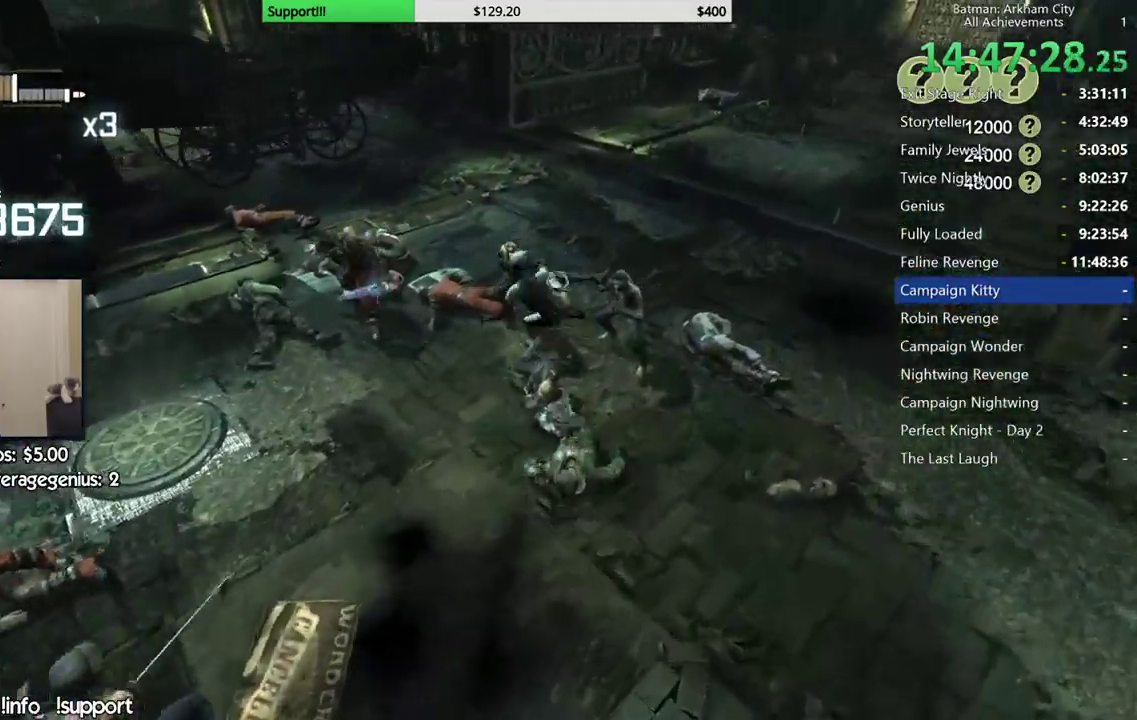
{"buttons": [], "left_stick": "up", "right_stick": "center", "events": [[183, "right_stick", "center"], [267, "X", "down"], [367, "left_stick", "up"], [400, "X", "up"]]}
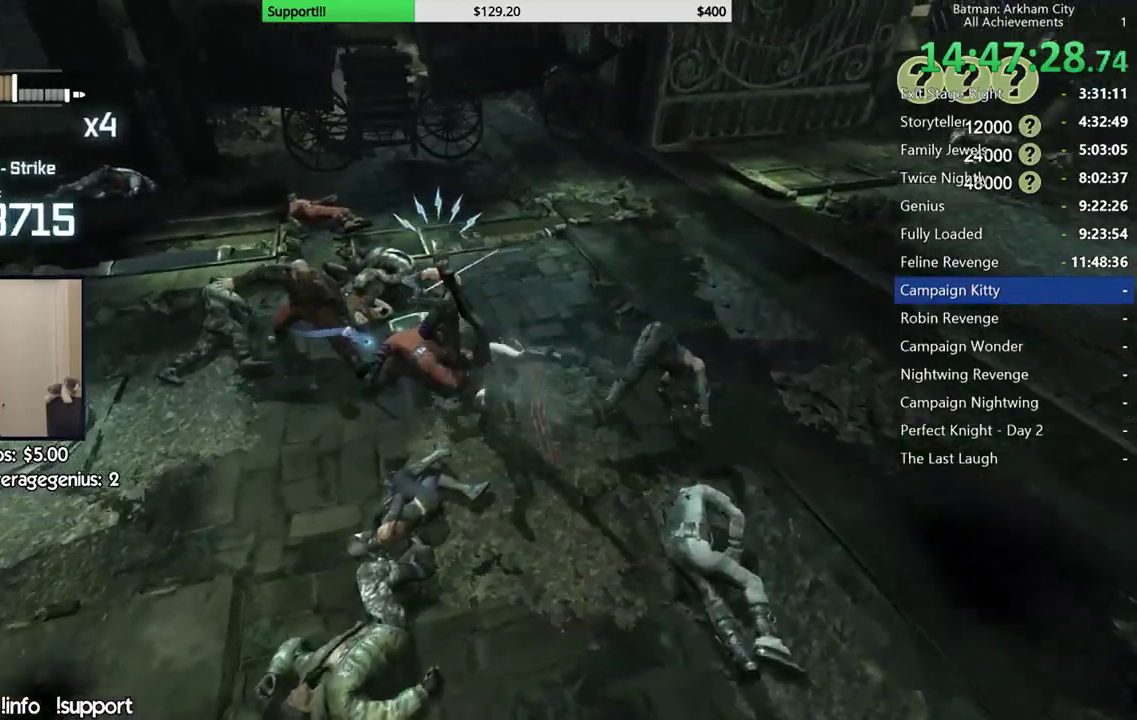
{"buttons": [], "left_stick": "up", "right_stick": "center", "events": [[33, "right_stick", "down-left"], [283, "left_stick", "up-left"], [283, "right_stick", "left"], [400, "right_stick", "center"], [433, "left_stick", "up"]]}
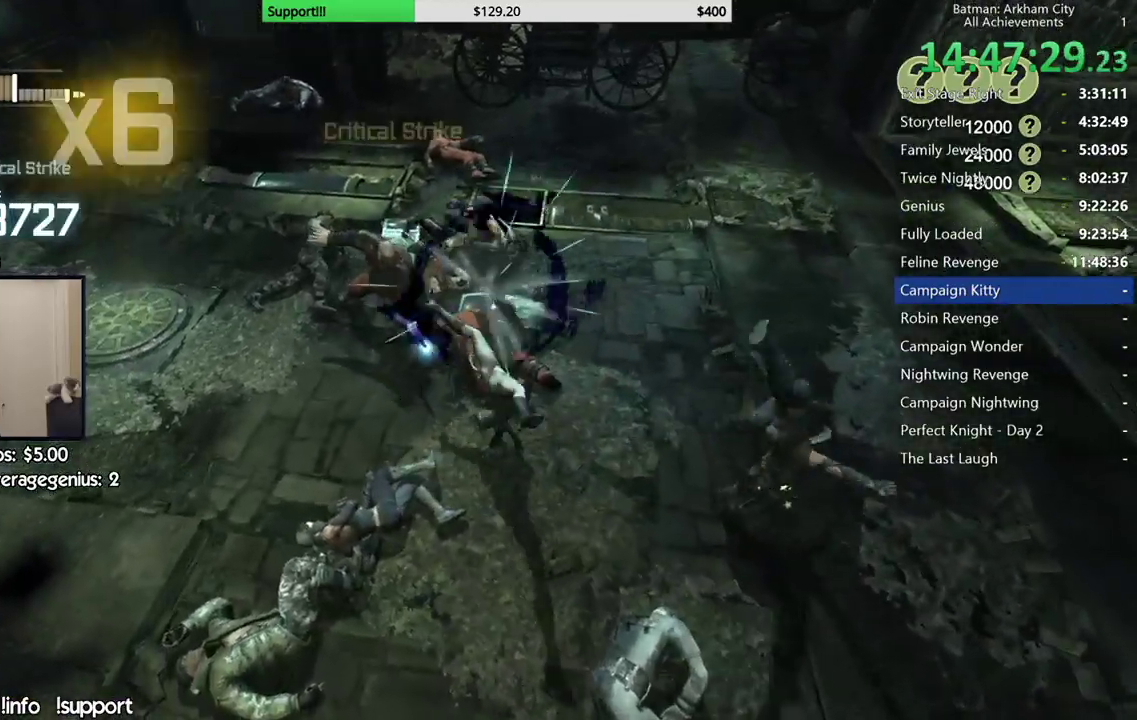
{"buttons": [], "left_stick": "up-left", "right_stick": "left", "events": [[83, "left_stick", "up-left"], [133, "X", "down"], [250, "X", "up"], [417, "right_stick", "left"]]}
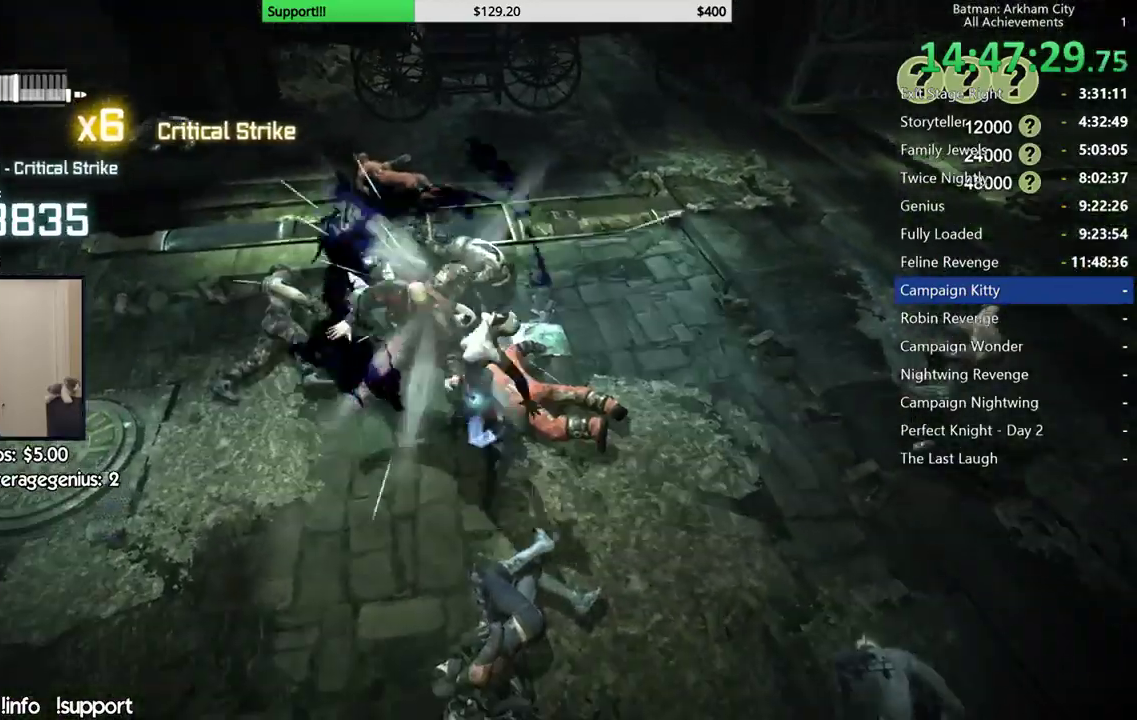
{"buttons": [], "left_stick": "up", "right_stick": "center", "events": [[217, "right_stick", "center"], [383, "A", "down"], [383, "left_stick", "up"], [483, "A", "up"]]}
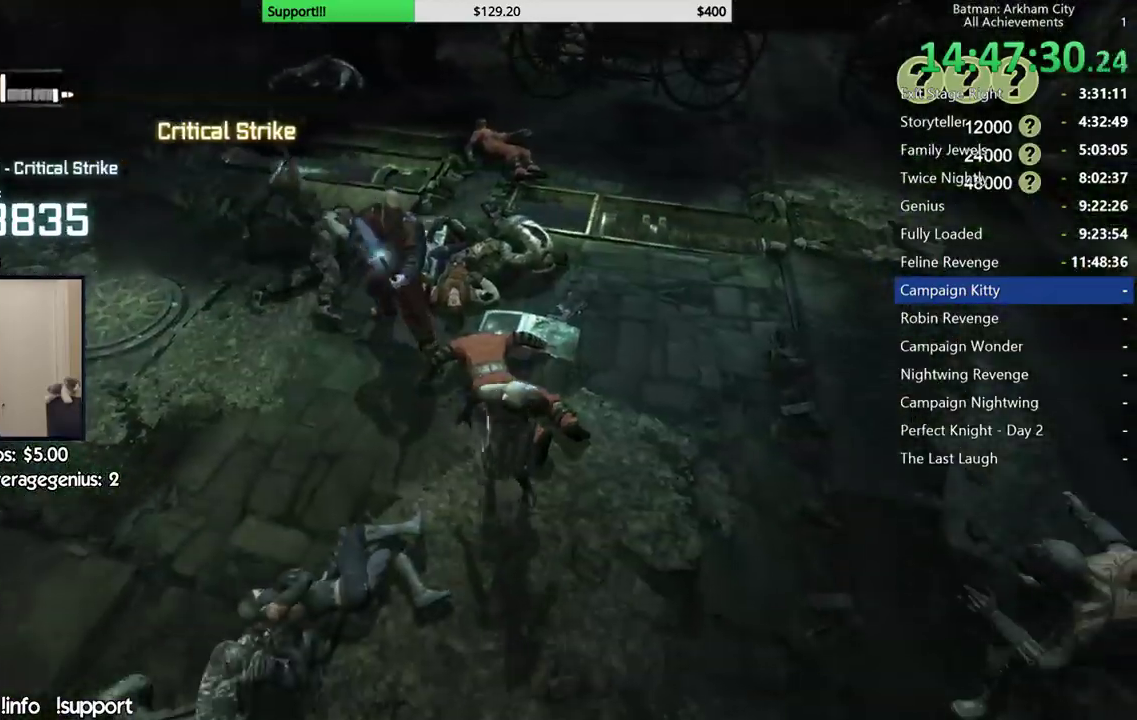
{"buttons": [], "left_stick": "center", "right_stick": "left", "events": [[50, "A", "down"], [150, "A", "up"], [217, "A", "down"], [283, "A", "up"], [417, "right_stick", "down-left"], [483, "left_stick", "center"], [483, "right_stick", "left"]]}
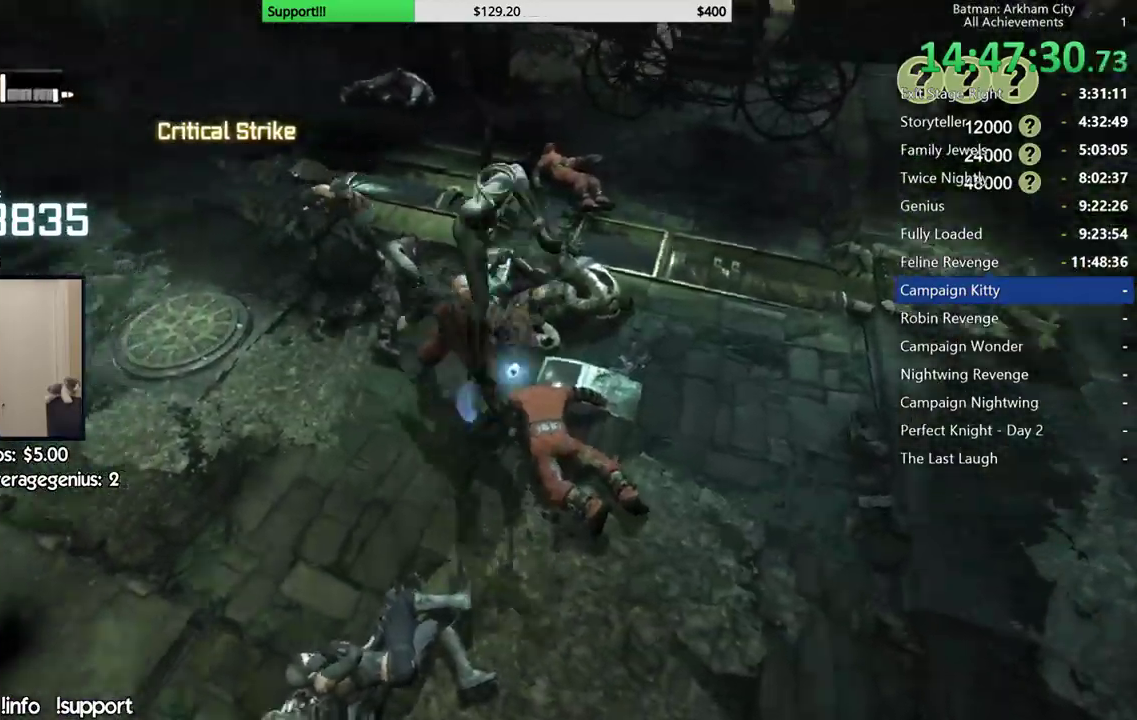
{"buttons": [], "left_stick": "left", "right_stick": "left", "events": [[283, "left_stick", "left"]]}
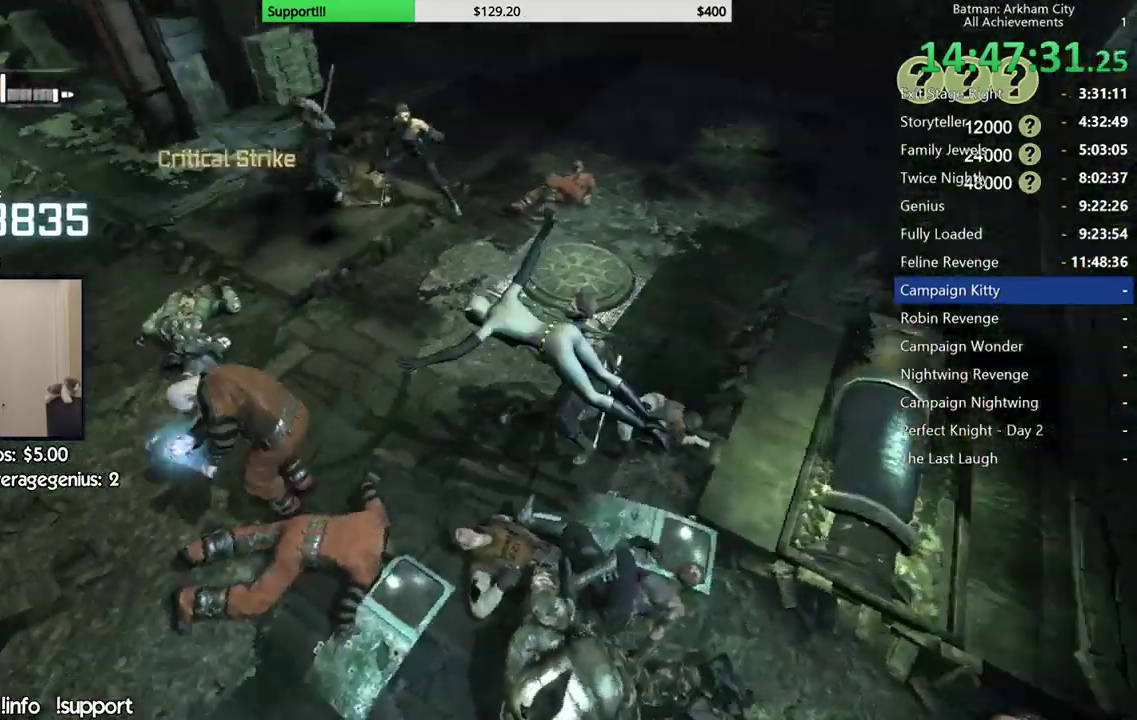
{"buttons": ["X"], "left_stick": "left", "right_stick": "center", "events": [[117, "right_stick", "center"], [183, "X", "down"], [283, "X", "up"], [333, "X", "down"], [450, "X", "up"], [500, "X", "down"]]}
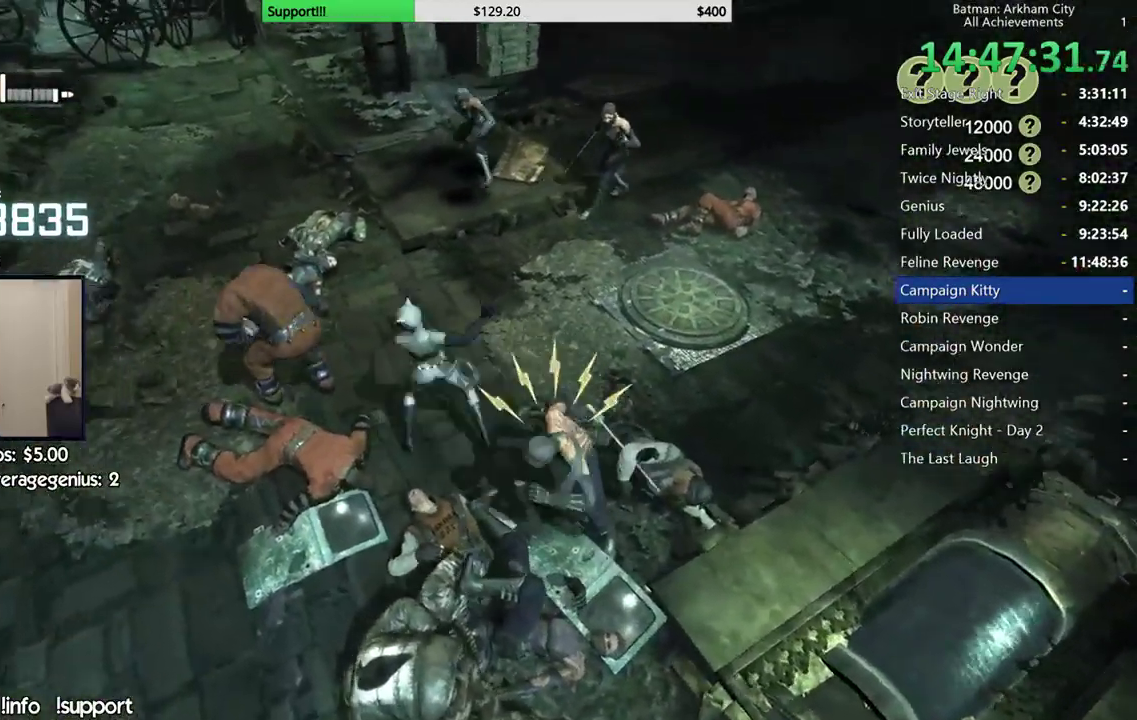
{"buttons": ["X"], "left_stick": "left", "right_stick": "center", "events": [[283, "X", "up"], [350, "X", "down"], [433, "X", "up"], [500, "X", "down"]]}
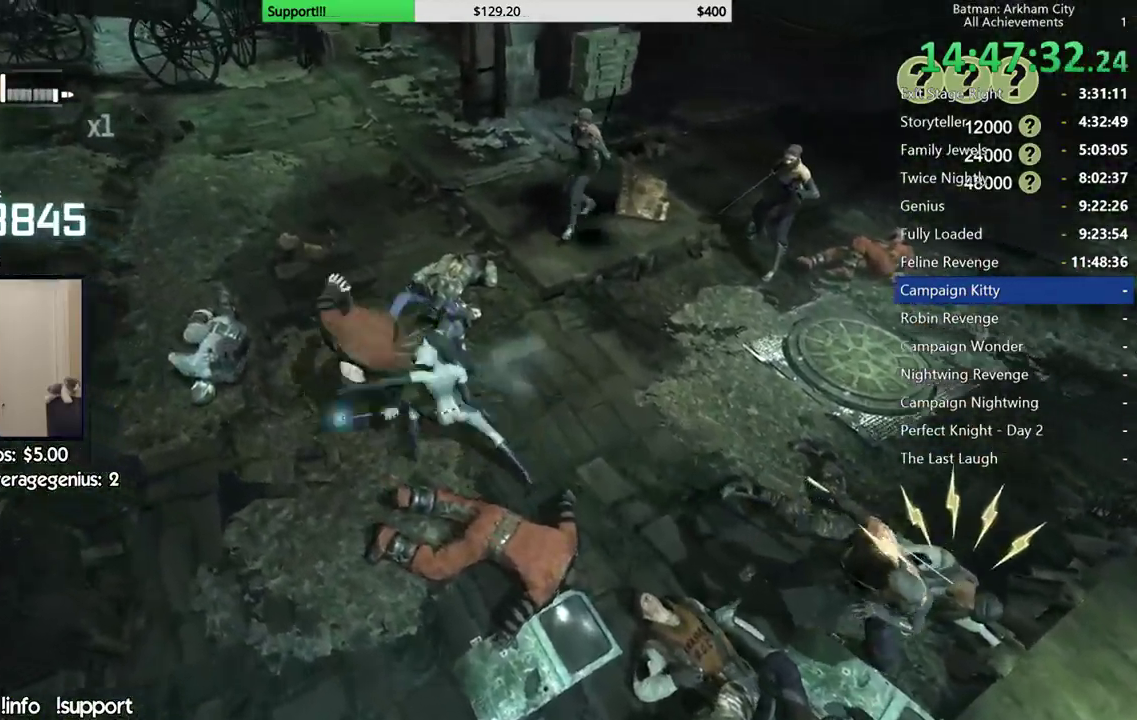
{"buttons": [], "left_stick": "left", "right_stick": "center", "events": [[100, "X", "up"], [183, "X", "down"], [250, "X", "up"]]}
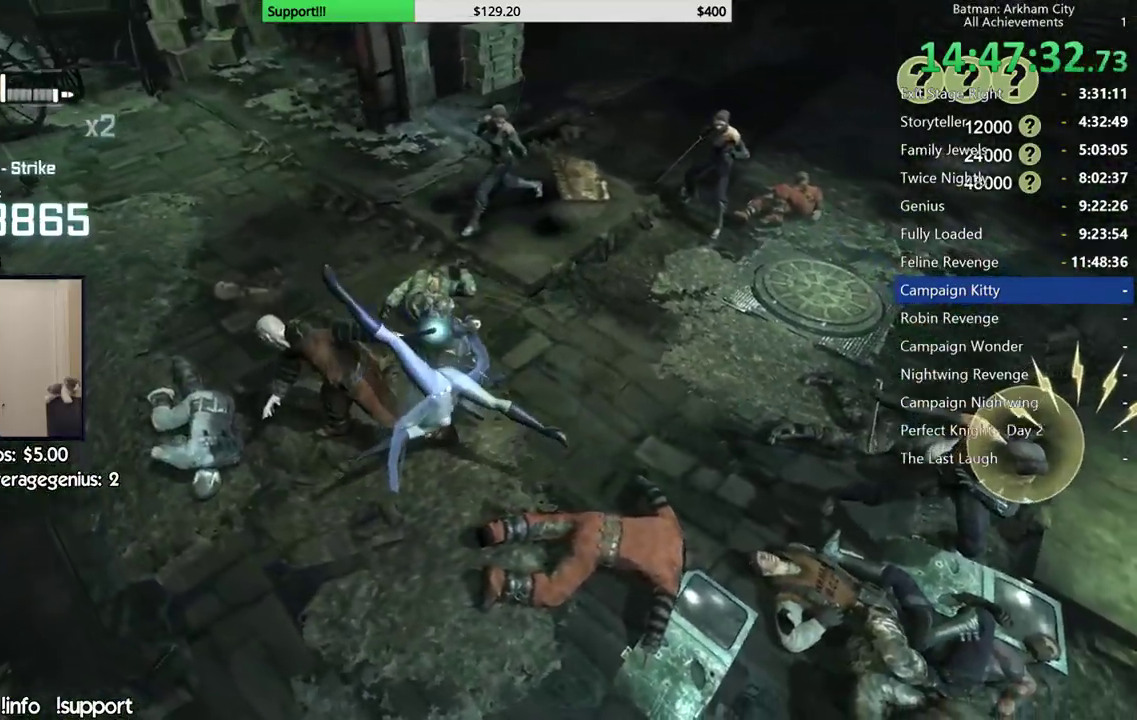
{"buttons": ["X"], "left_stick": "up-left", "right_stick": "center", "events": [[117, "right_stick", "right"], [150, "left_stick", "up-left"], [200, "right_stick", "up-right"], [417, "right_stick", "center"], [450, "X", "down"]]}
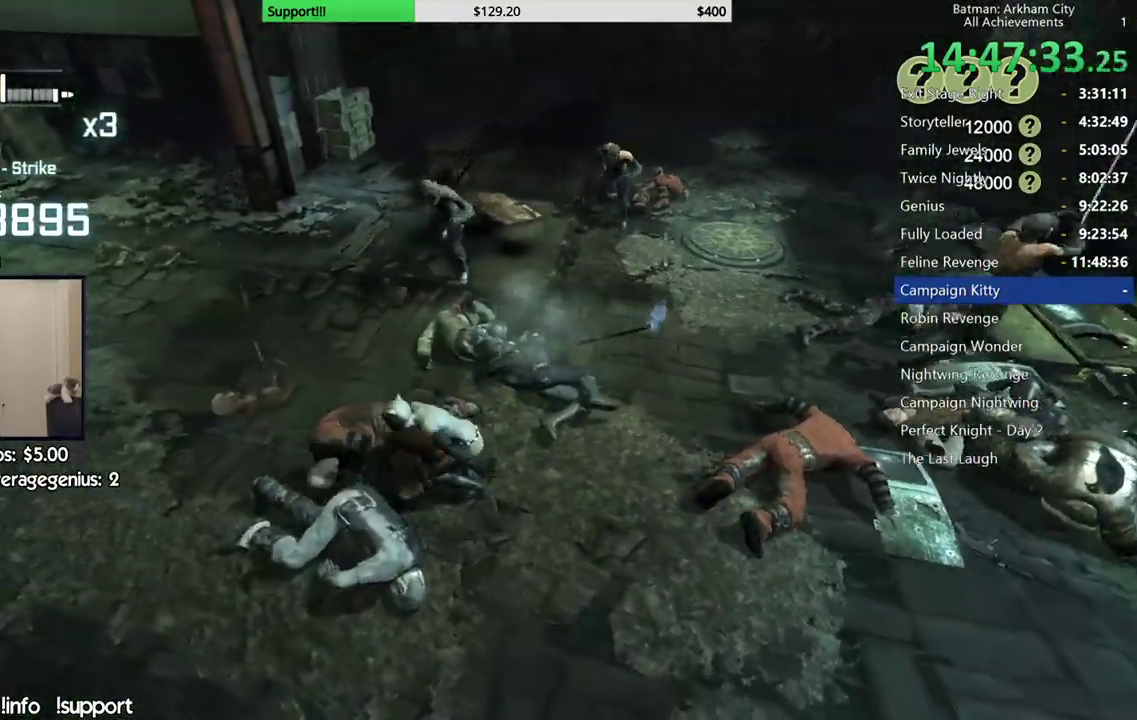
{"buttons": [], "left_stick": "up-left", "right_stick": "right", "events": [[100, "X", "up"], [267, "right_stick", "right"], [300, "left_stick", "up"], [500, "left_stick", "up-left"]]}
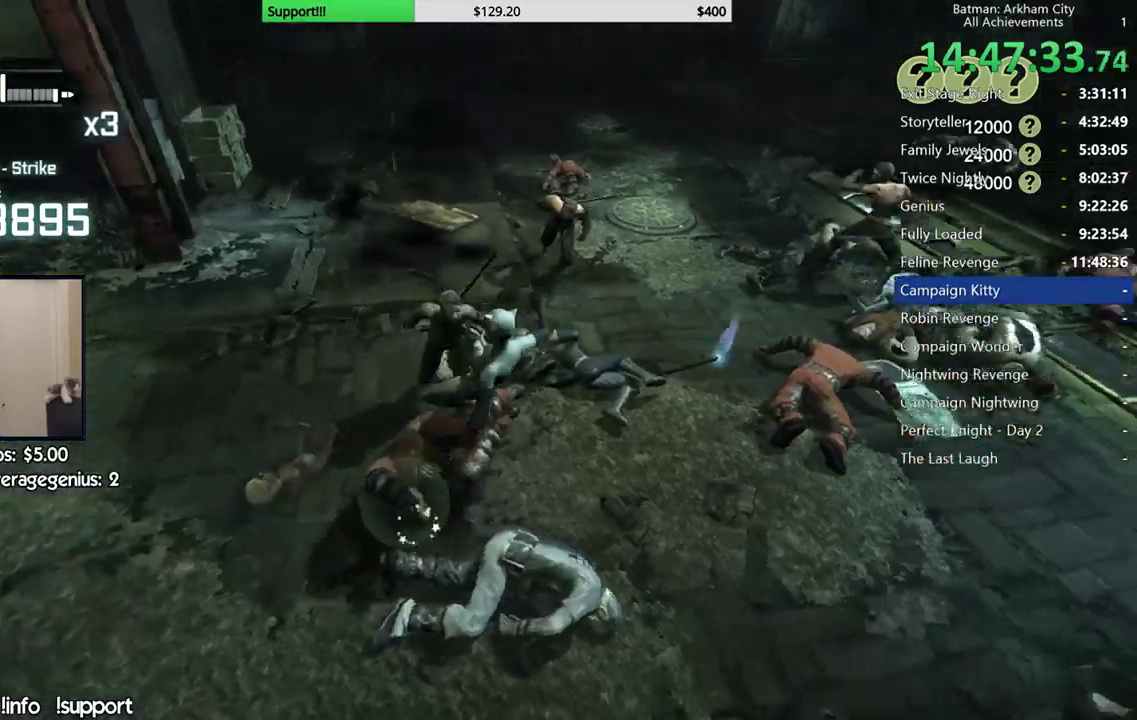
{"buttons": [], "left_stick": "up-left", "right_stick": "center", "events": [[150, "left_stick", "up"], [183, "right_stick", "center"], [267, "X", "down"], [300, "left_stick", "up-left"], [383, "X", "up"]]}
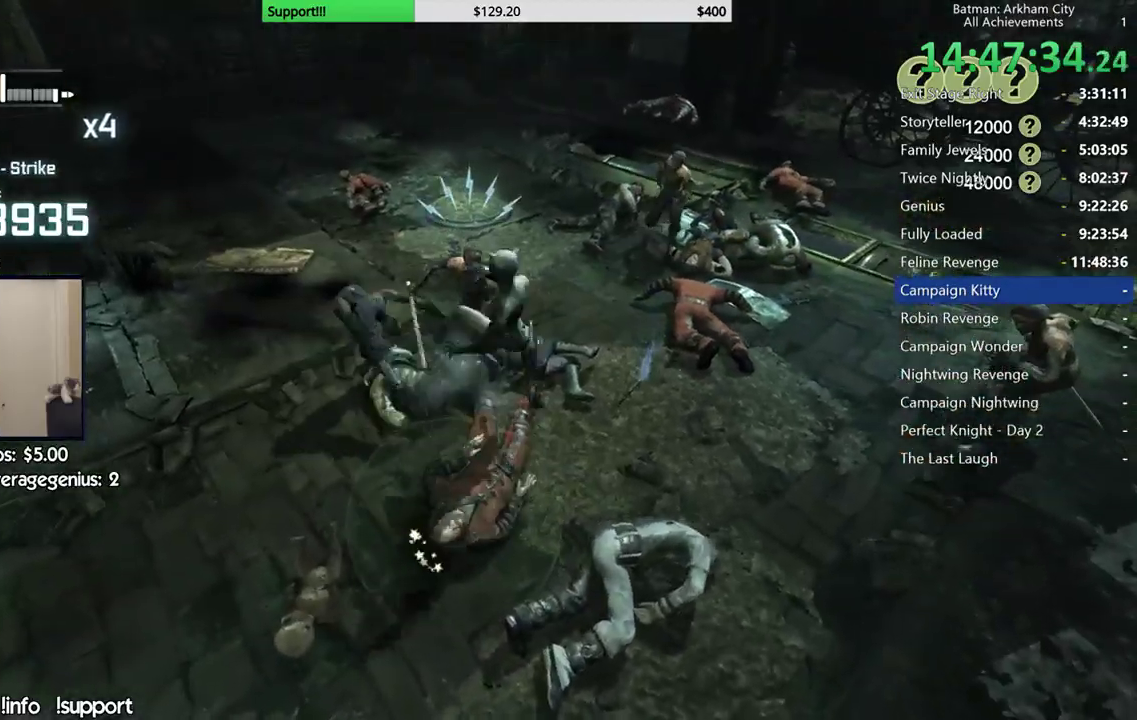
{"buttons": [], "left_stick": "up", "right_stick": "center", "events": [[117, "right_stick", "right"], [233, "left_stick", "up"], [450, "right_stick", "center"]]}
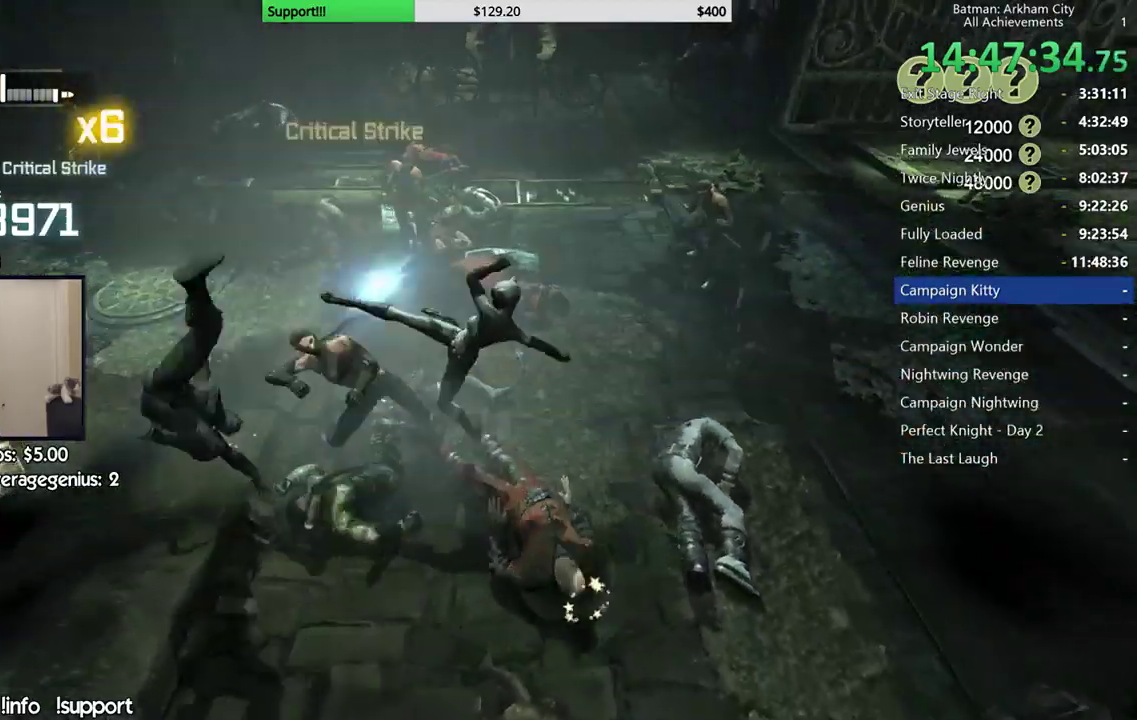
{"buttons": [], "left_stick": "up-right", "right_stick": "center", "events": [[83, "X", "down"], [117, "left_stick", "up-left"], [233, "X", "up"], [333, "left_stick", "up"], [467, "left_stick", "up-right"]]}